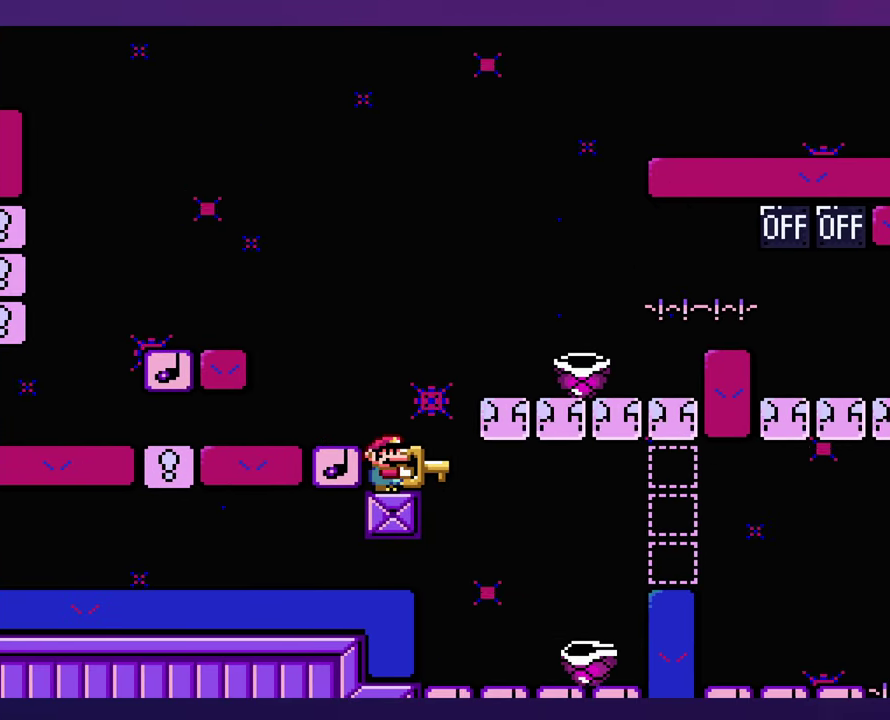
Gameplay with a controller (Nintendo layout); each line is a JSON object with the inputs held at the frame after it. "events" lists button and stick changes between this image and that frame as [ms after this image, input, new state], when the widget could be followed in between. Not read: B DPAD_RIGHT L3 R3 Y.
{"buttons": [], "events": []}
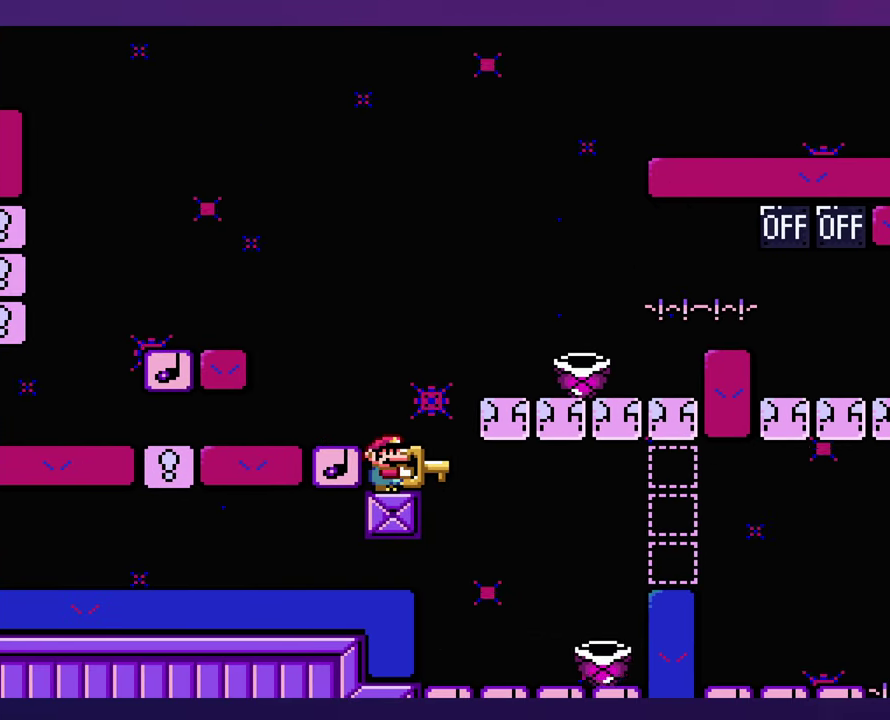
{"buttons": [], "events": []}
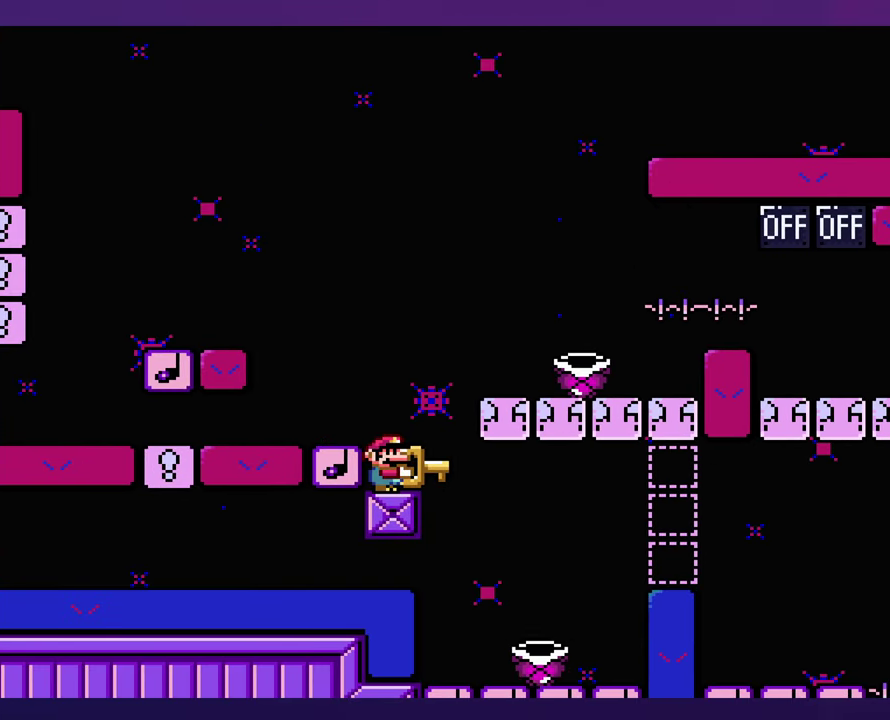
{"buttons": [], "events": []}
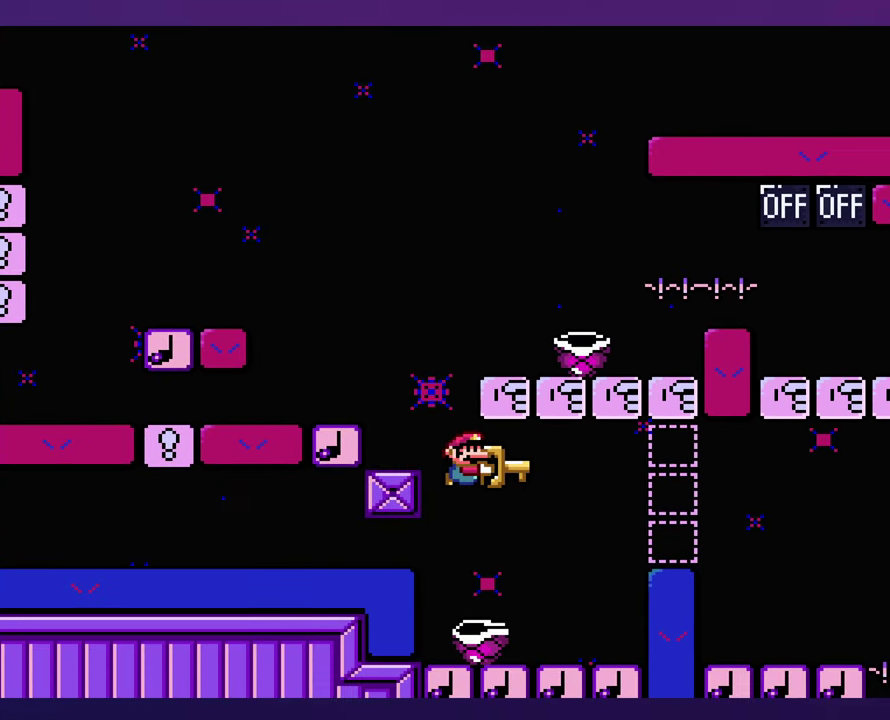
{"buttons": ["DPAD_UP"], "events": [[117, "DPAD_UP", "down"], [134, "DPAD_LEFT", "down"], [134, "DPAD_UP", "up"], [484, "DPAD_LEFT", "up"], [484, "DPAD_UP", "down"]]}
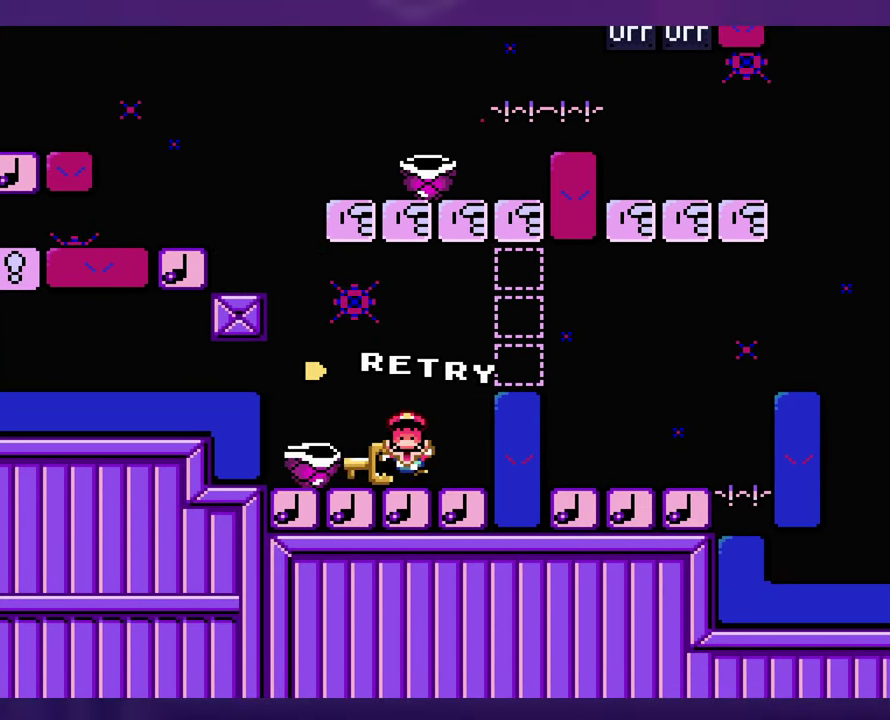
{"buttons": [], "events": [[17, "DPAD_UP", "up"]]}
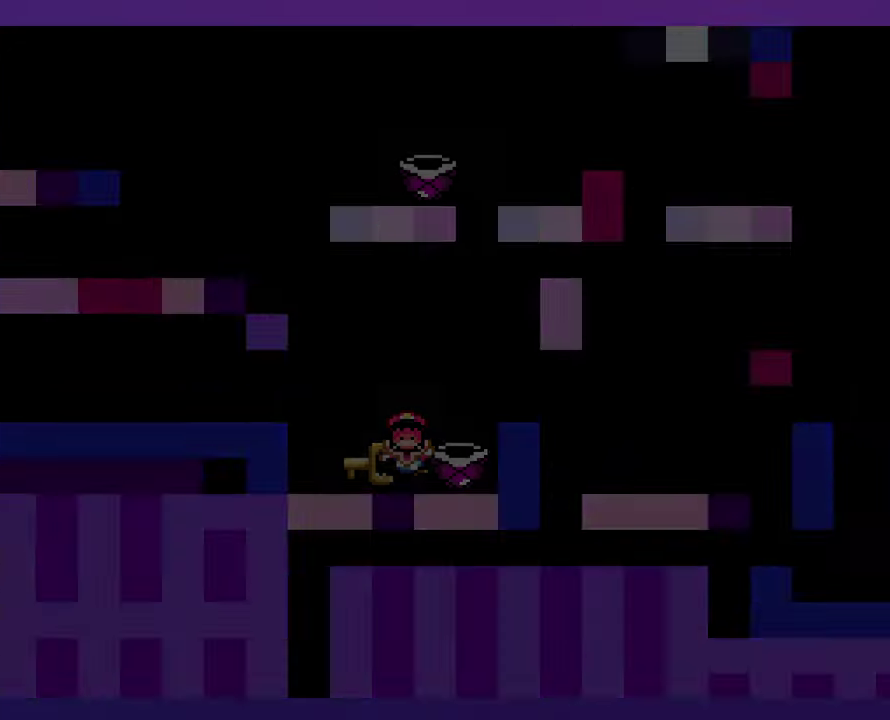
{"buttons": [], "events": []}
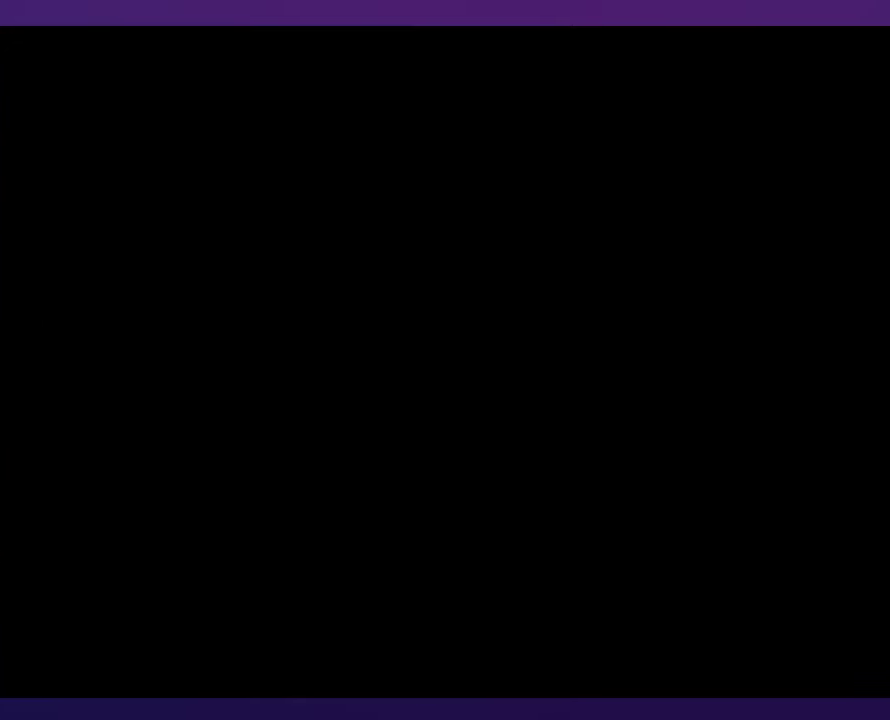
{"buttons": [], "events": []}
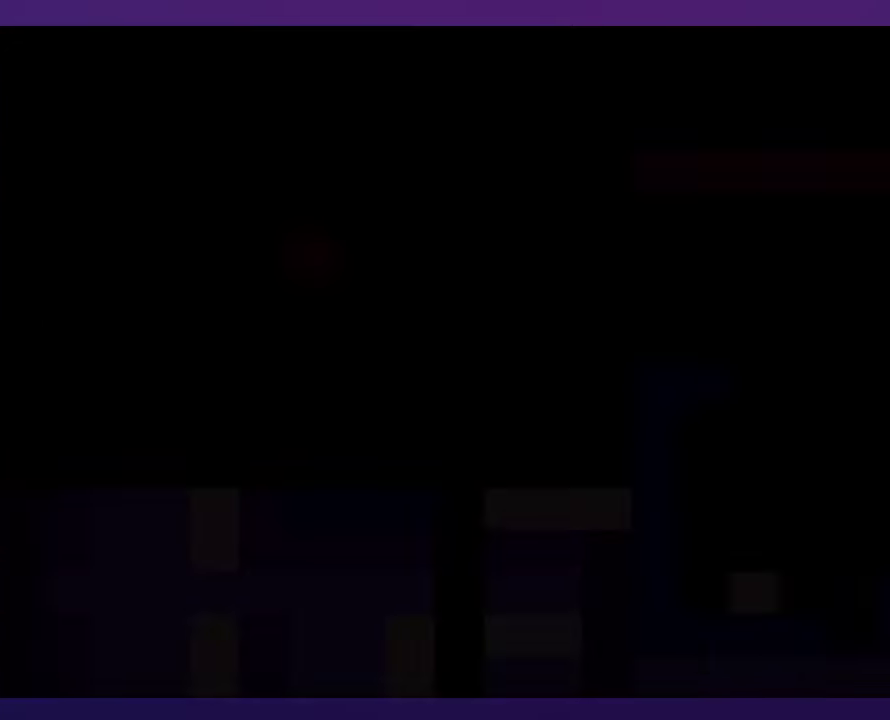
{"buttons": [], "events": []}
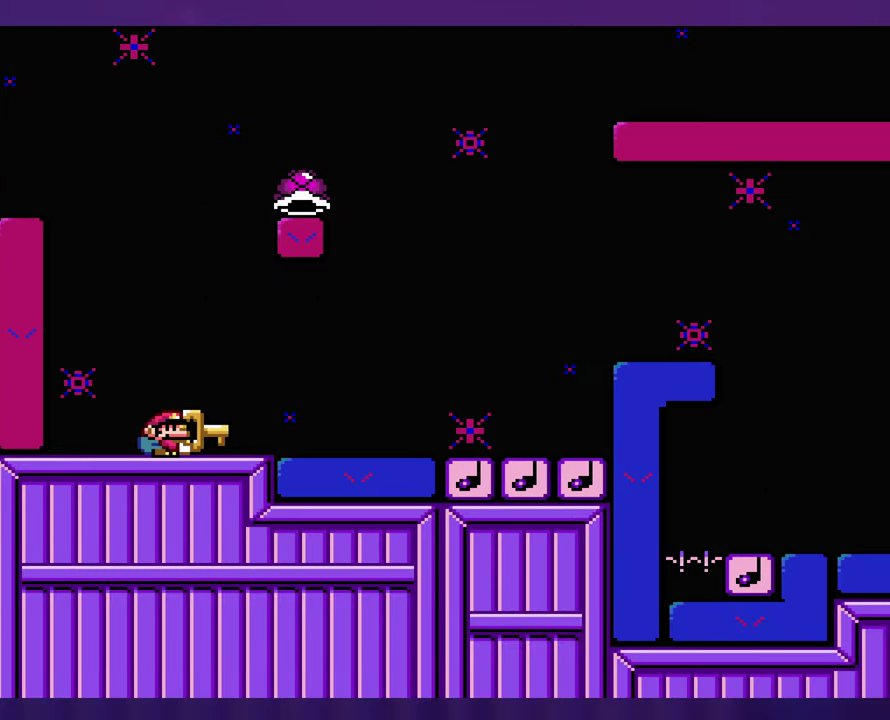
{"buttons": [], "events": []}
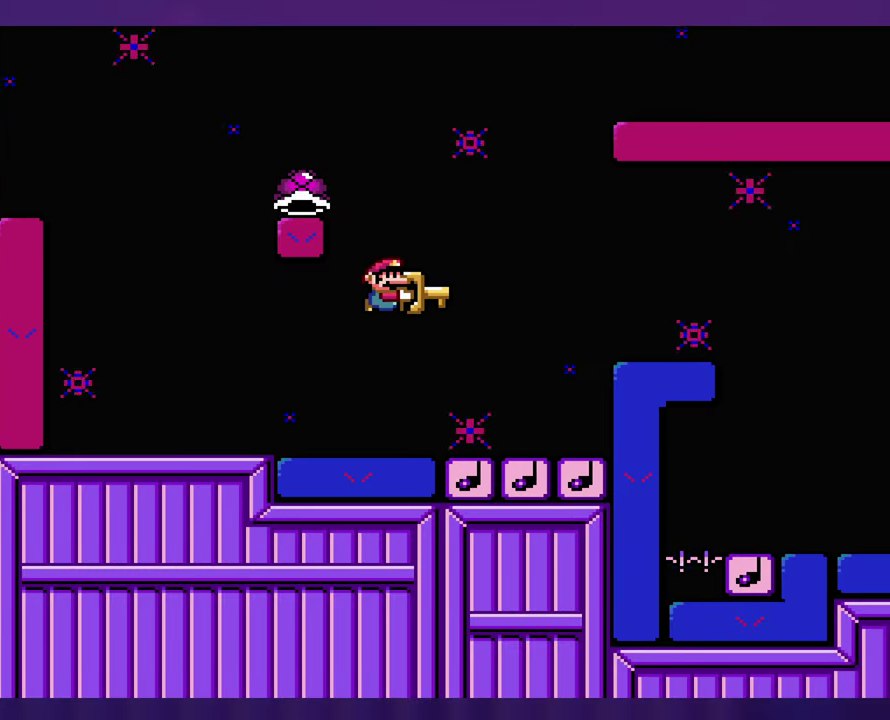
{"buttons": ["DPAD_LEFT"], "events": [[150, "DPAD_LEFT", "down"]]}
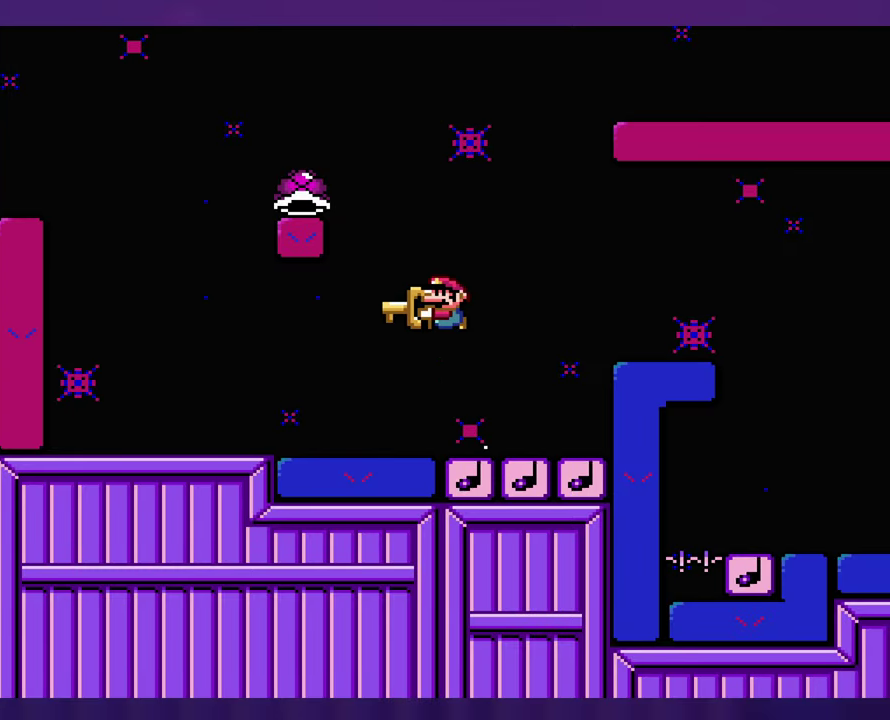
{"buttons": [], "events": [[350, "DPAD_LEFT", "up"]]}
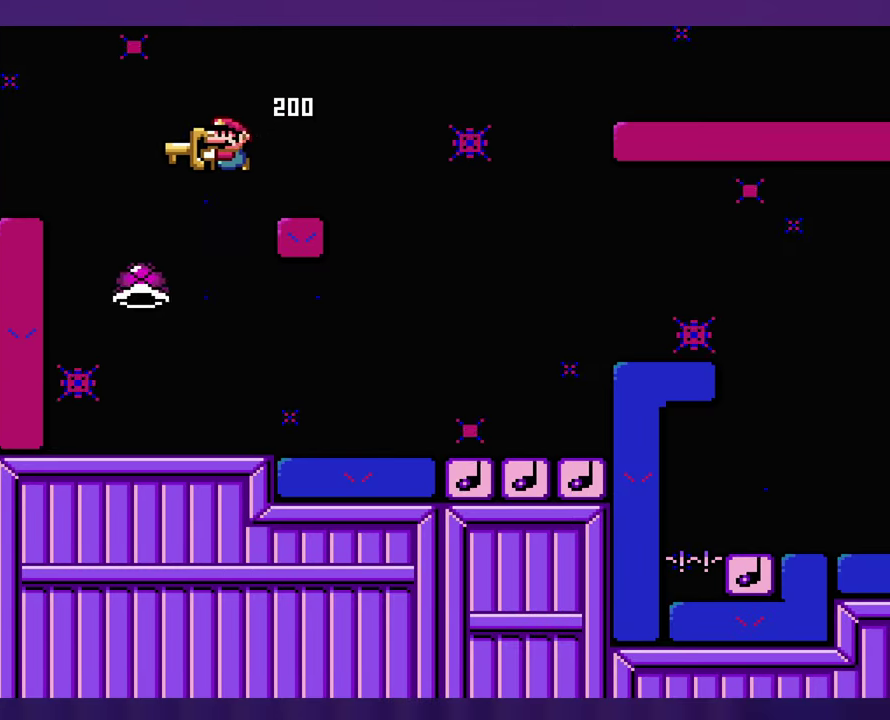
{"buttons": [], "events": []}
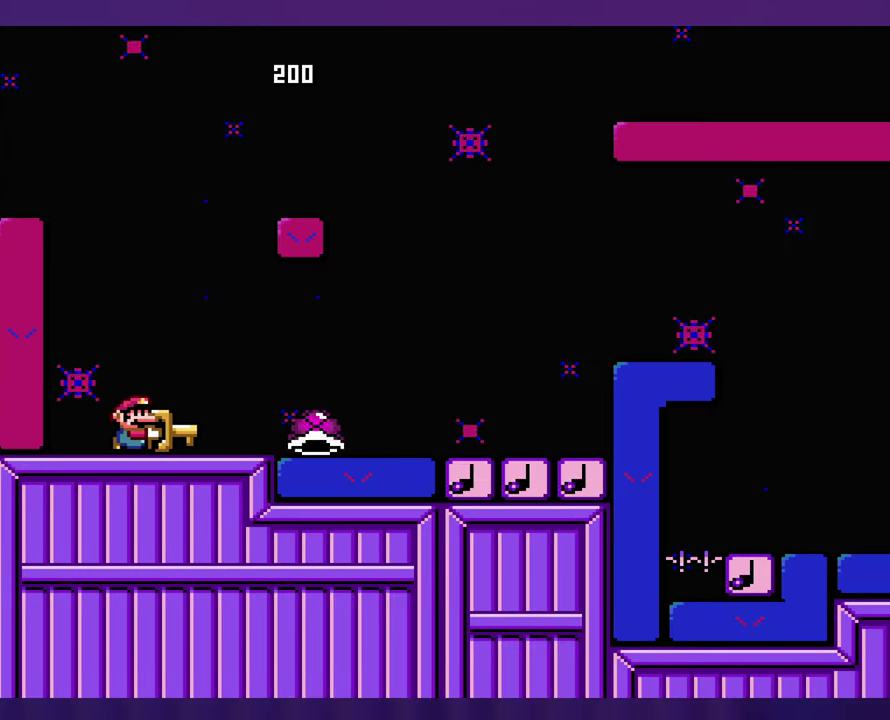
{"buttons": [], "events": []}
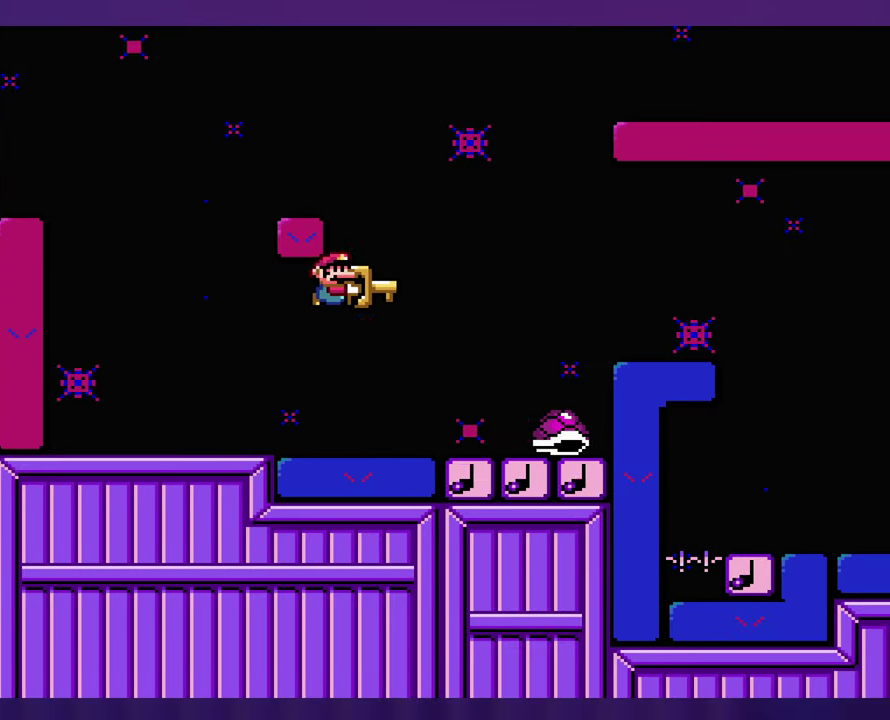
{"buttons": [], "events": [[333, "DPAD_LEFT", "down"], [433, "DPAD_LEFT", "up"]]}
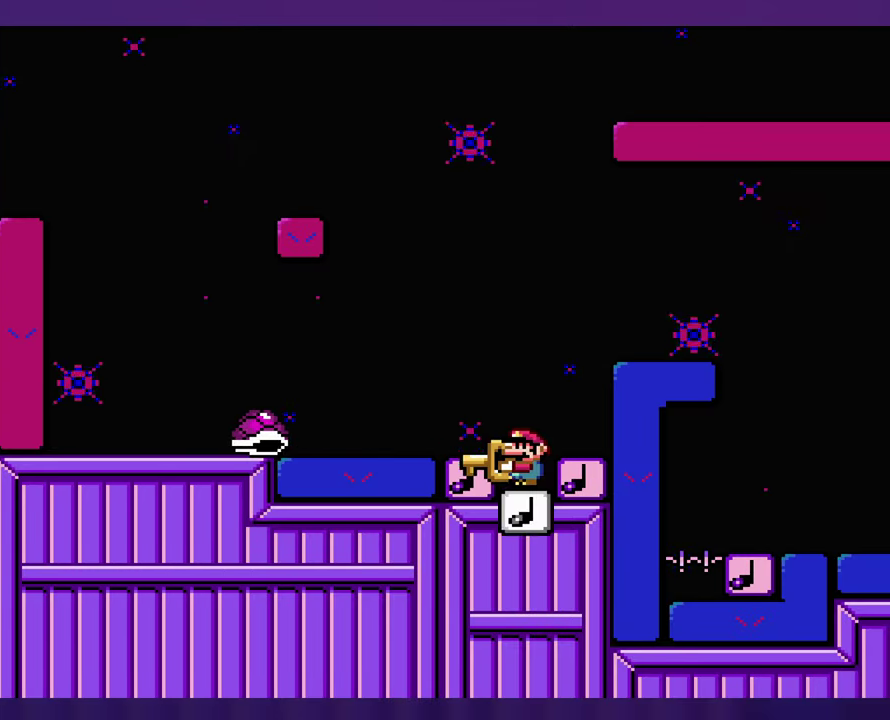
{"buttons": [], "events": []}
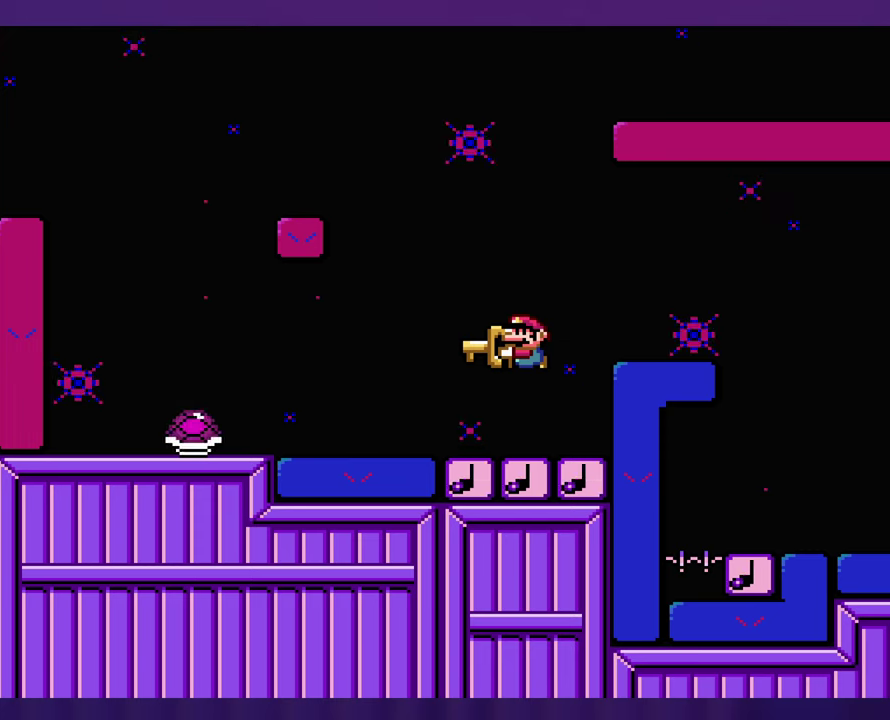
{"buttons": [], "events": []}
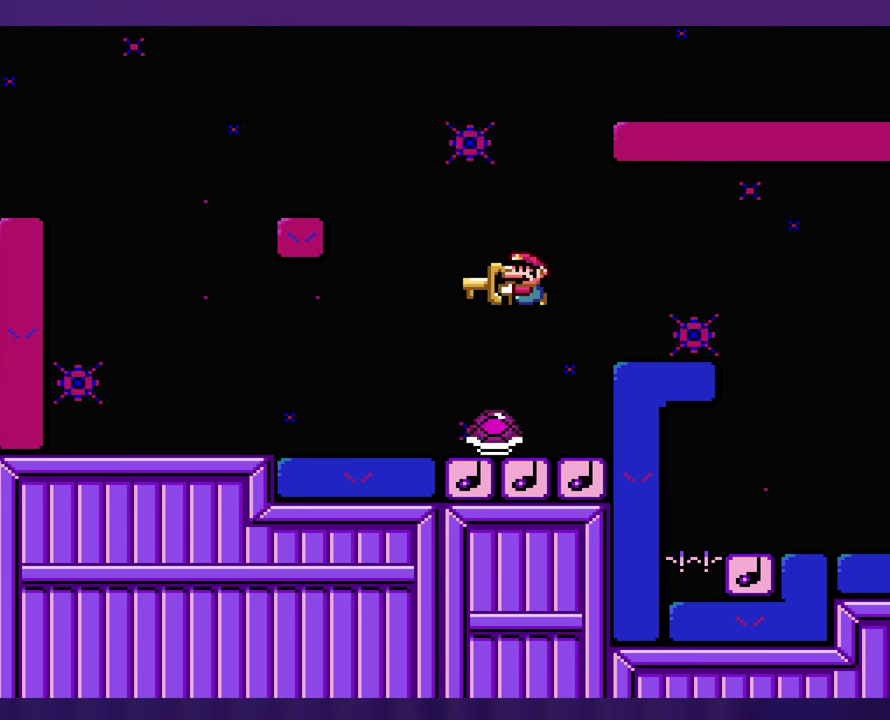
{"buttons": [], "events": []}
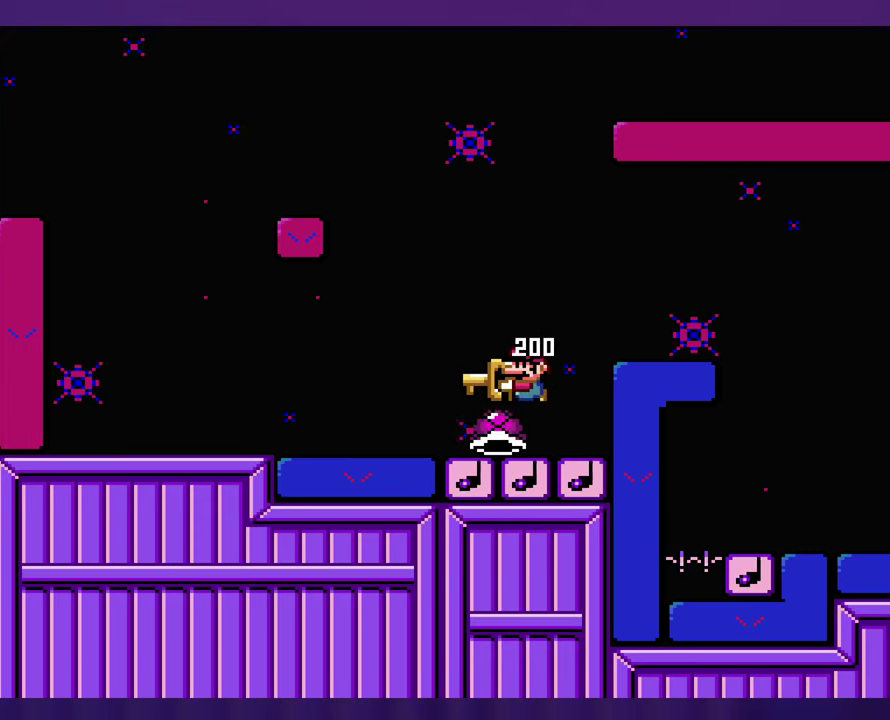
{"buttons": [], "events": []}
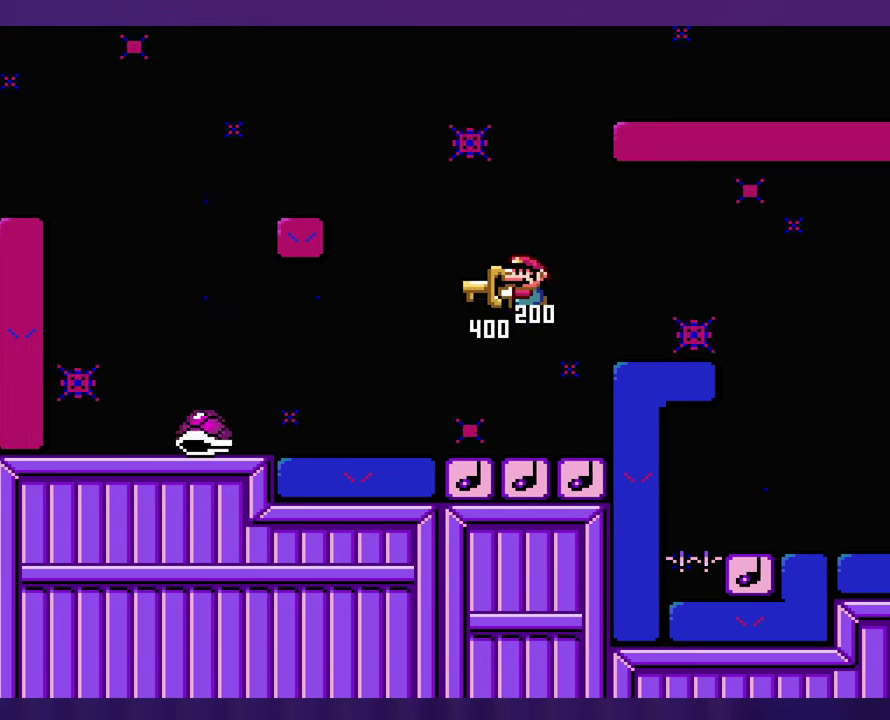
{"buttons": [], "events": []}
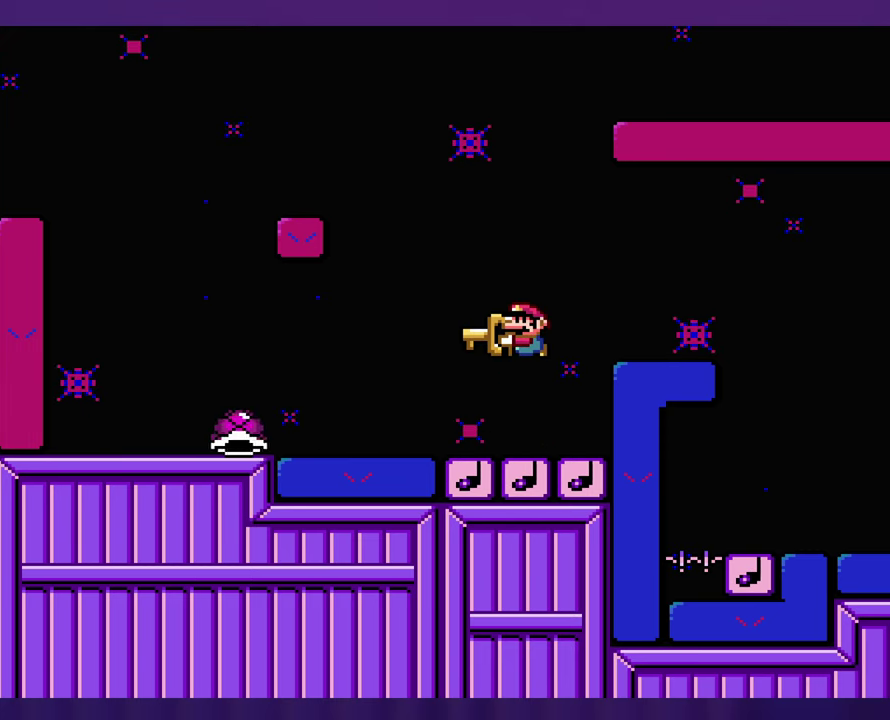
{"buttons": [], "events": []}
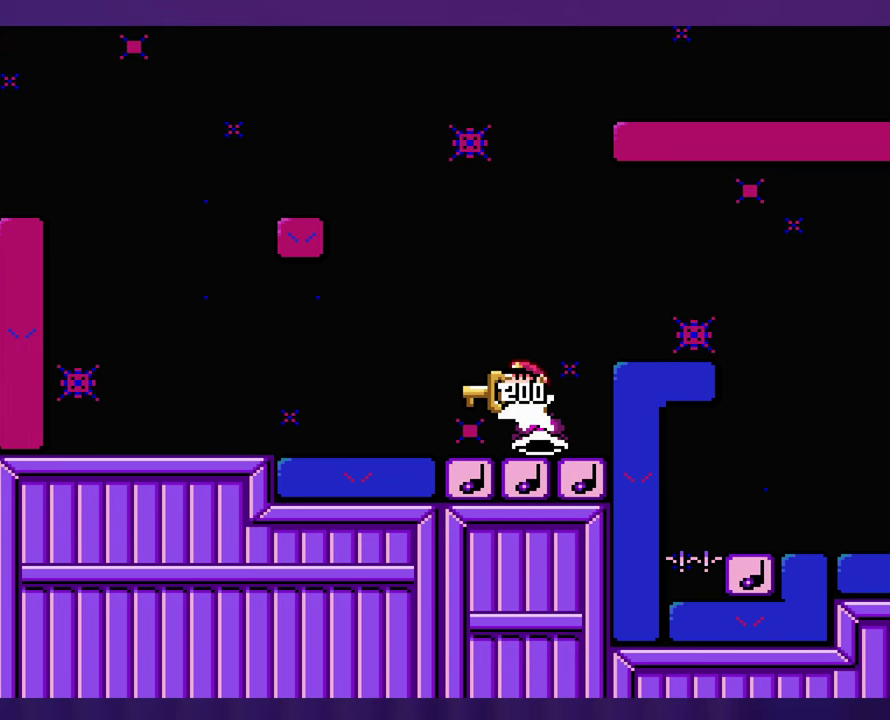
{"buttons": [], "events": []}
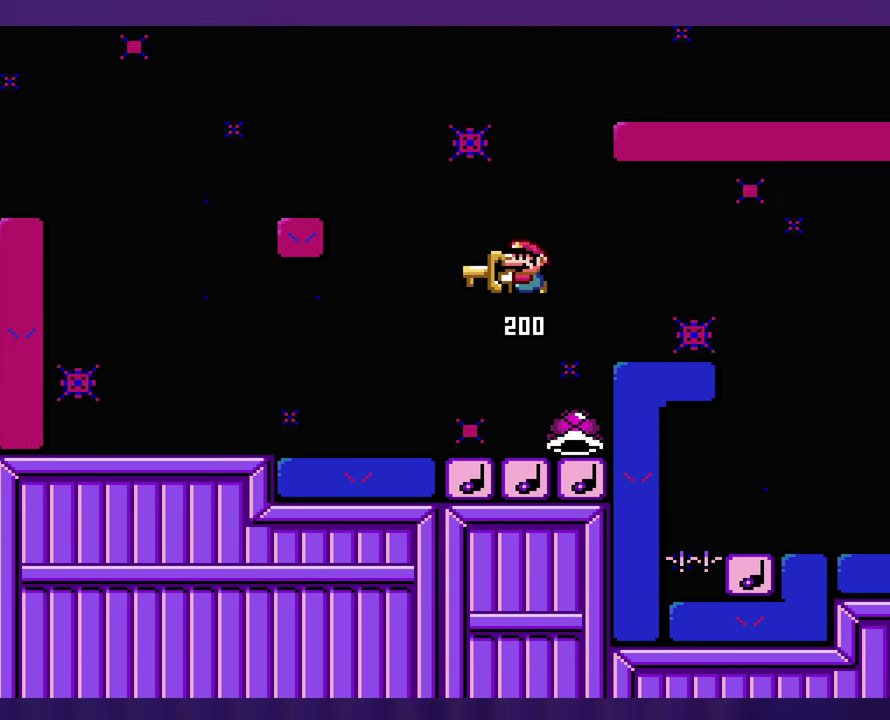
{"buttons": [], "events": []}
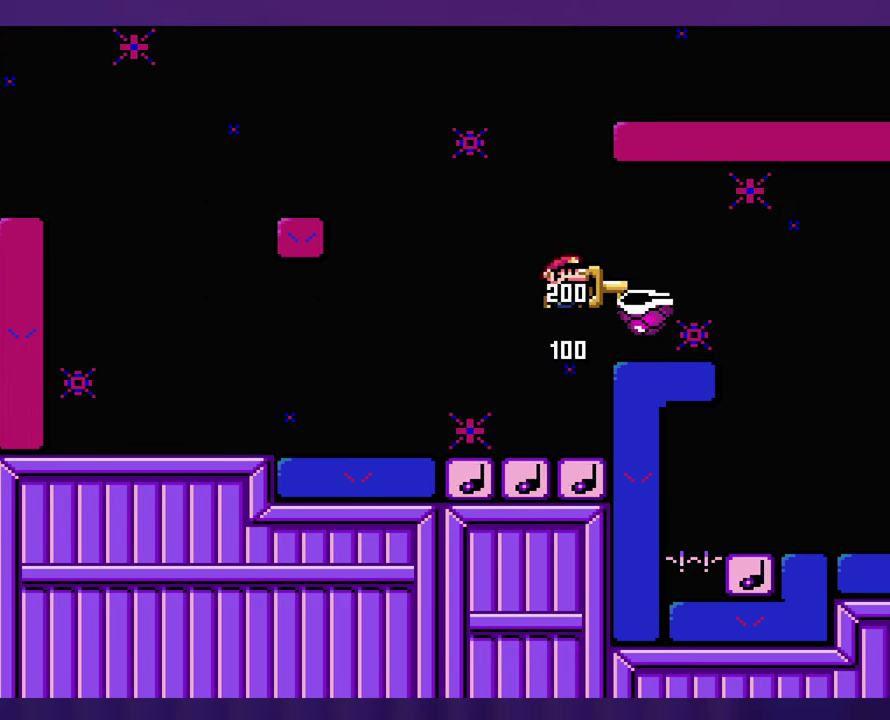
{"buttons": [], "events": []}
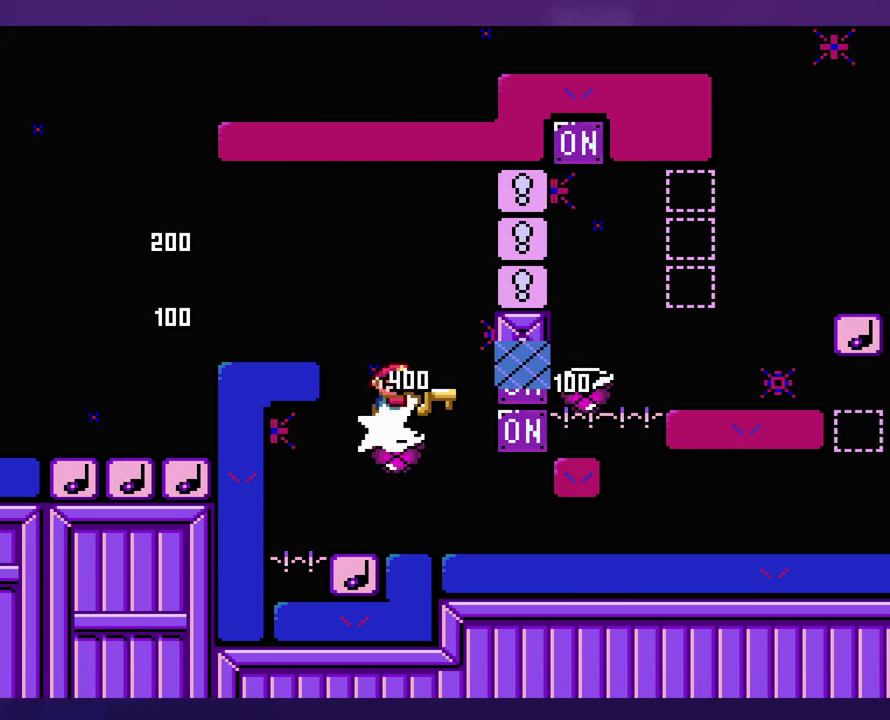
{"buttons": [], "events": [[50, "DPAD_LEFT", "down"], [200, "DPAD_LEFT", "up"], [283, "DPAD_LEFT", "down"], [500, "DPAD_LEFT", "up"]]}
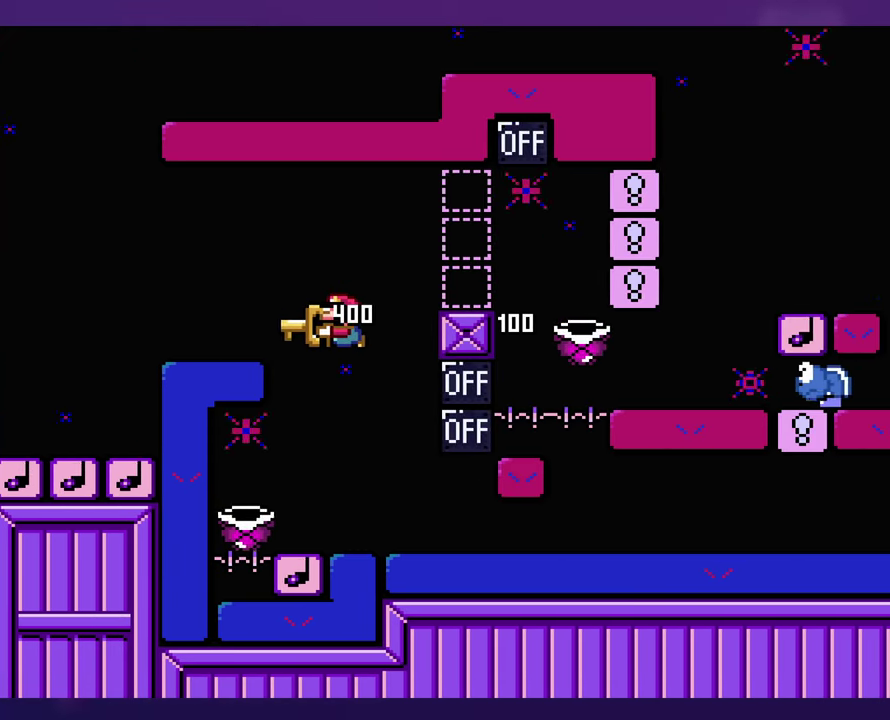
{"buttons": [], "events": []}
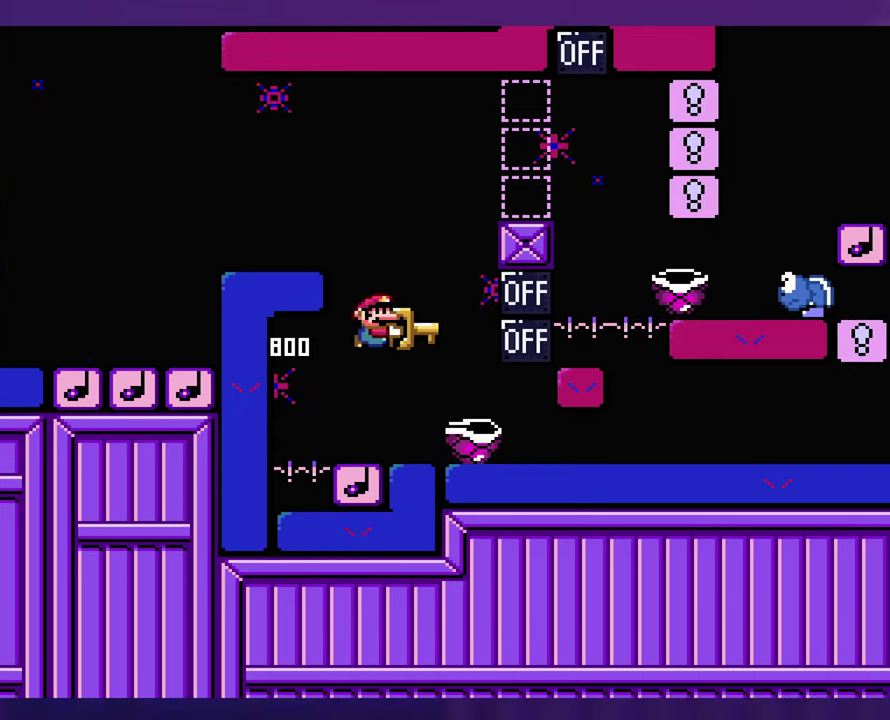
{"buttons": [], "events": [[284, "DPAD_LEFT", "down"], [384, "DPAD_LEFT", "up"]]}
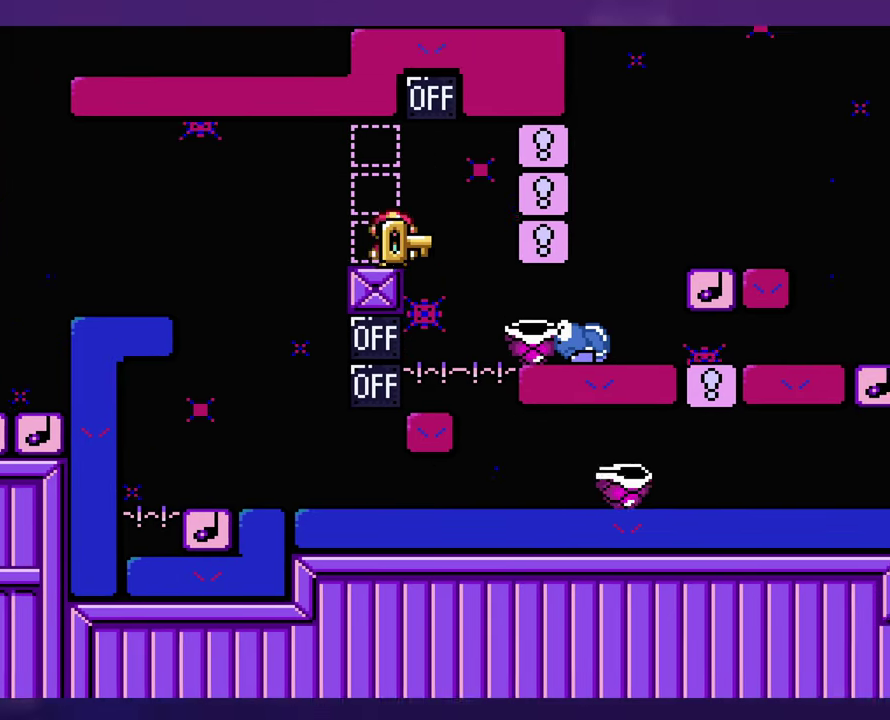
{"buttons": ["DPAD_UP"], "events": [[400, "DPAD_UP", "down"], [417, "DPAD_LEFT", "down"], [417, "DPAD_UP", "up"], [484, "DPAD_LEFT", "up"], [484, "DPAD_UP", "down"]]}
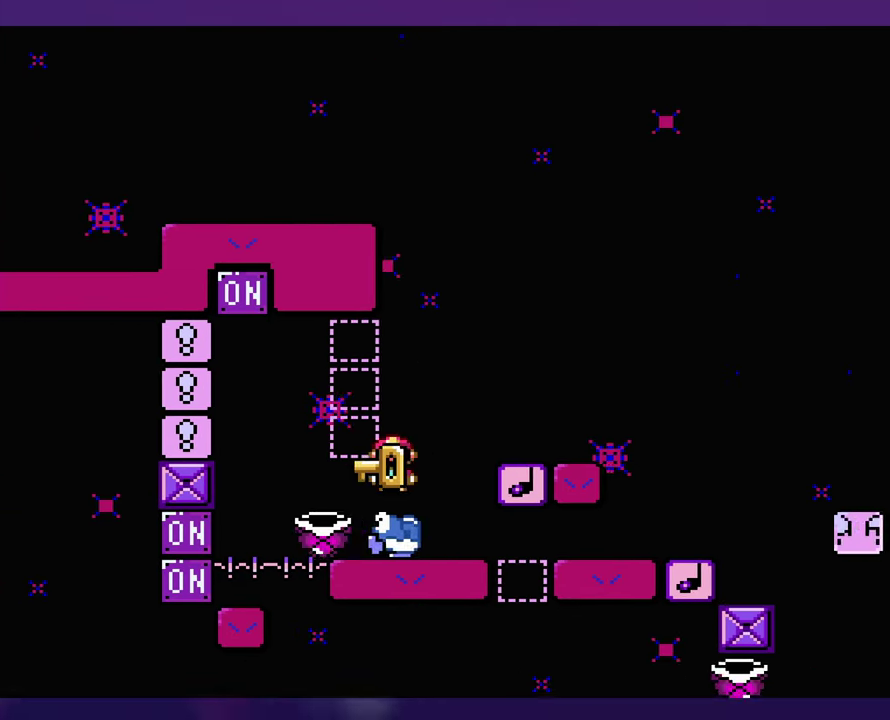
{"buttons": [], "events": [[17, "DPAD_UP", "up"]]}
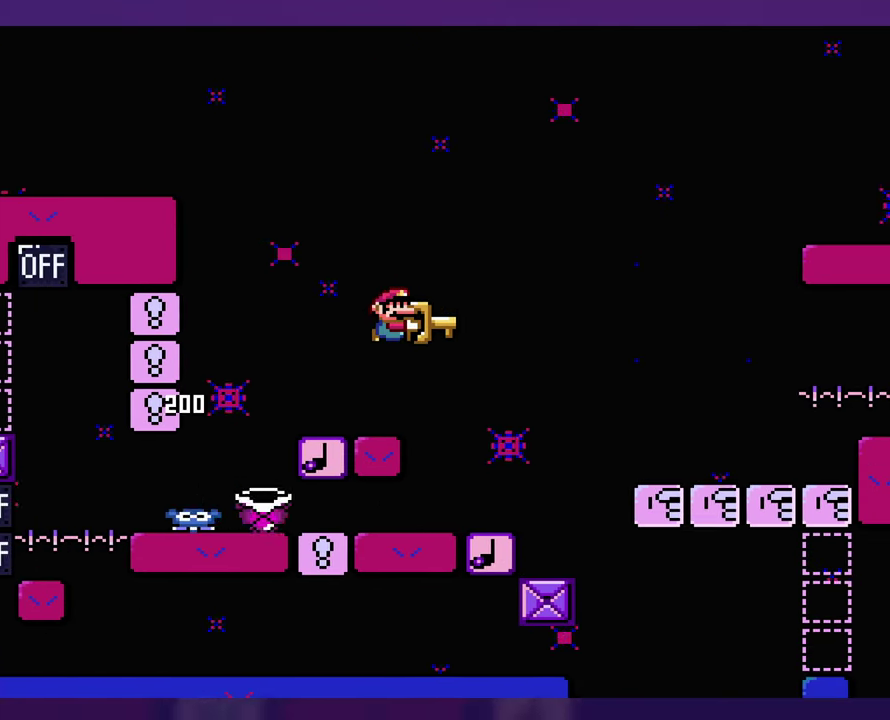
{"buttons": [], "events": [[17, "DPAD_LEFT", "down"], [150, "DPAD_LEFT", "up"]]}
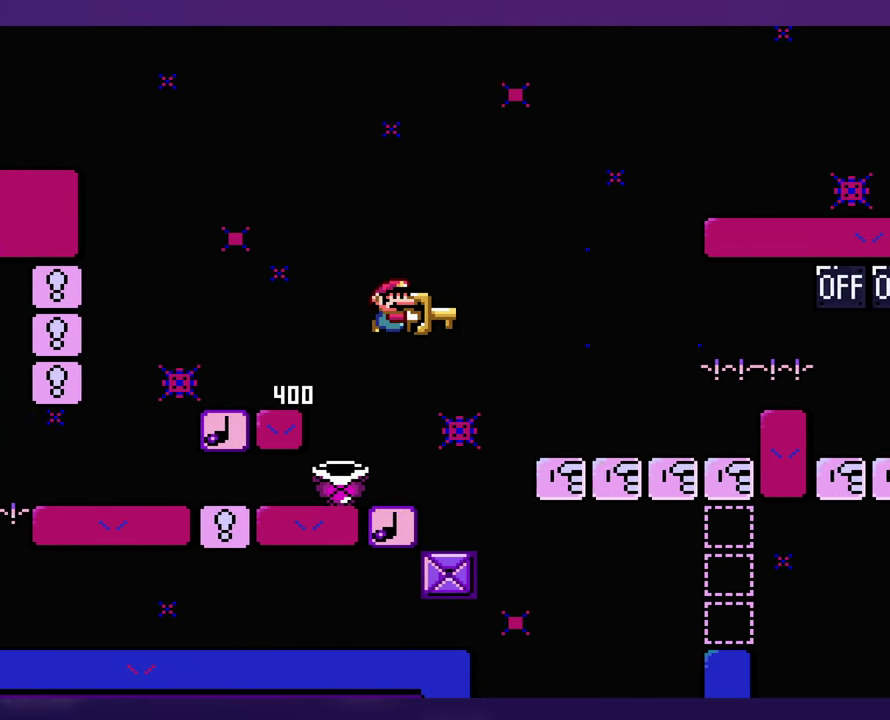
{"buttons": [], "events": [[100, "DPAD_LEFT", "down"], [400, "DPAD_LEFT", "up"]]}
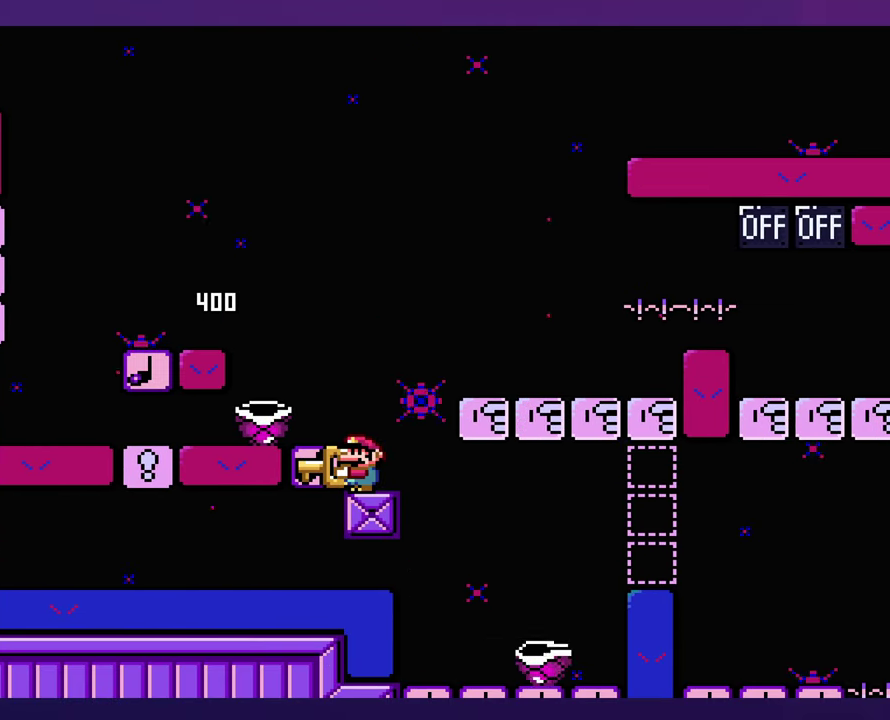
{"buttons": [], "events": [[217, "DPAD_LEFT", "down"], [367, "DPAD_LEFT", "up"]]}